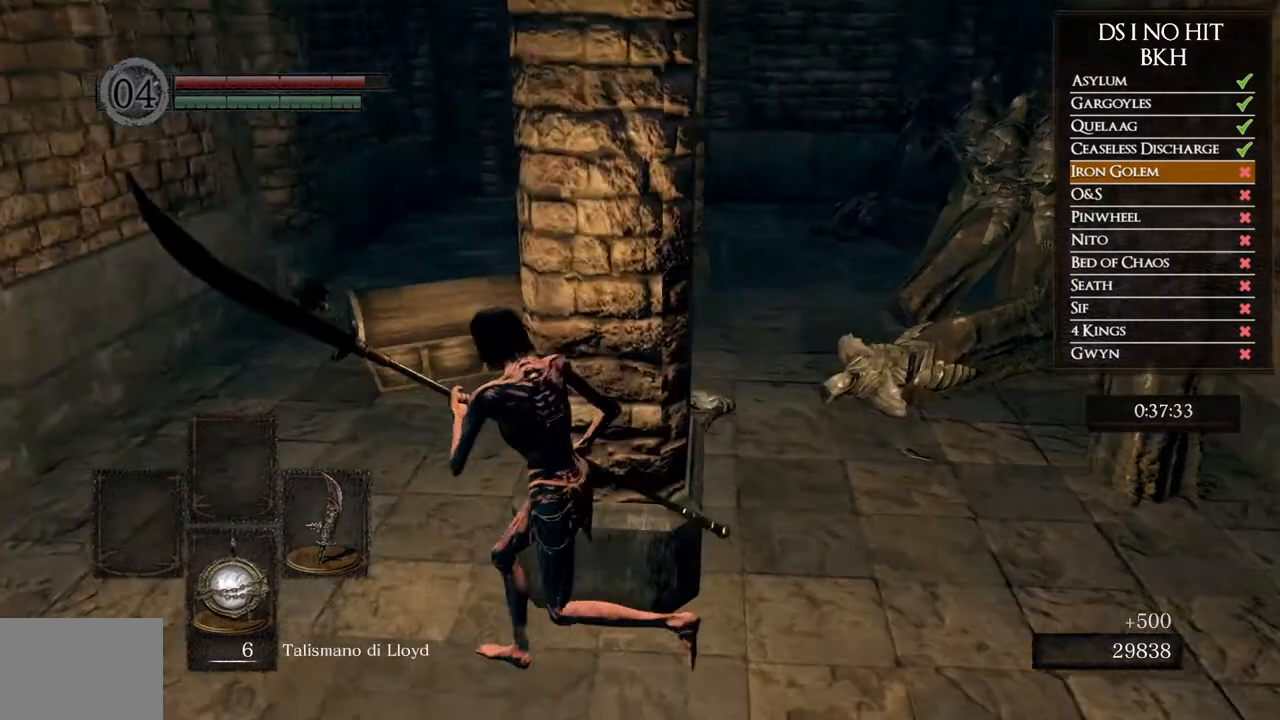
Gameplay with a controller (Xbox layout); each line is a JSON object with the inputs held at the frame after it. "events" lists button and stick changes between this image and that frame as [ms after this image, input, new state], when the widget could be followed in between.
{"buttons": [], "left_stick": "up", "right_stick": "down", "events": [[67, "left_stick", "up-left"], [250, "X", "down"], [317, "left_stick", "up"], [367, "X", "up"], [483, "right_stick", "down"]]}
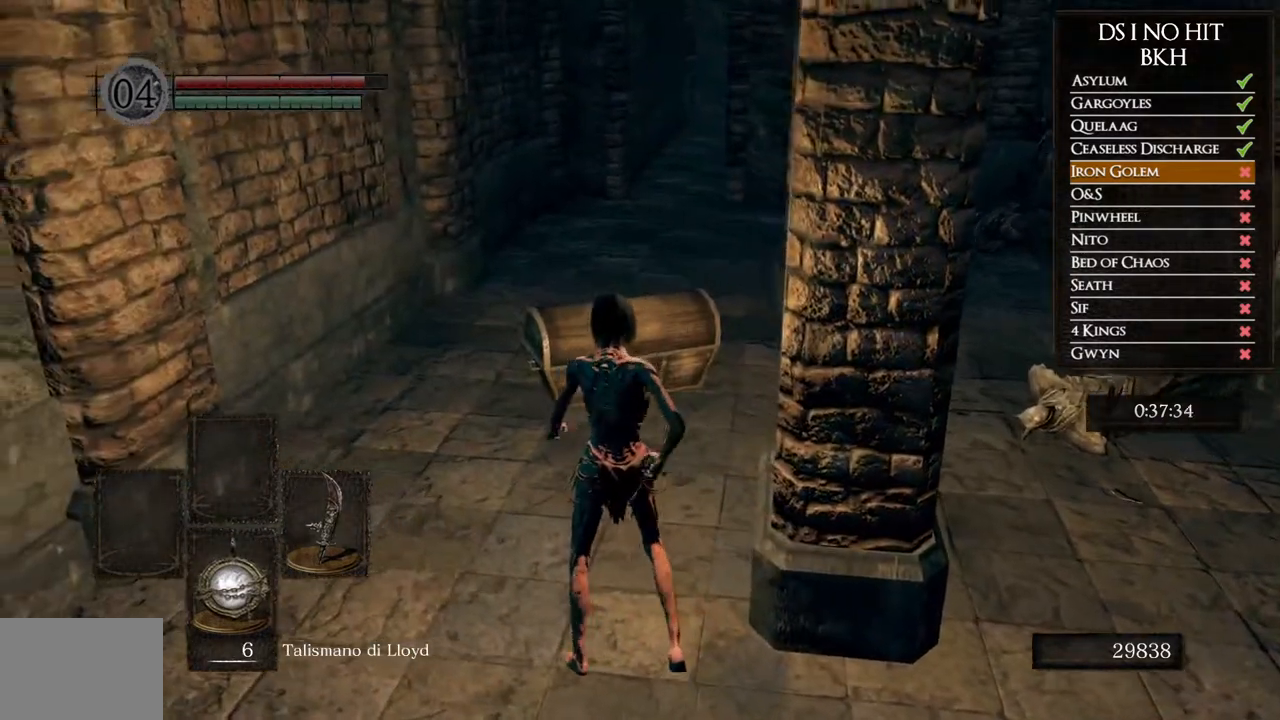
{"buttons": [], "left_stick": "up", "right_stick": "center", "events": [[83, "right_stick", "center"]]}
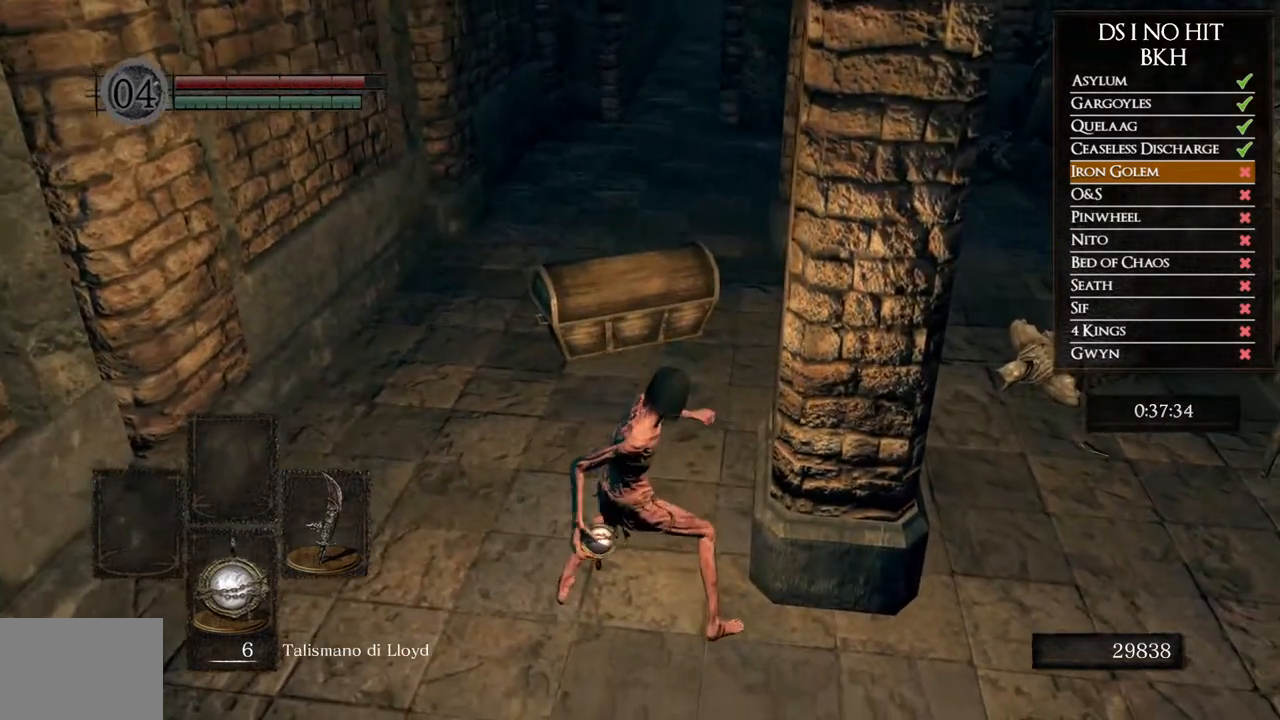
{"buttons": [], "left_stick": "up", "right_stick": "center", "events": []}
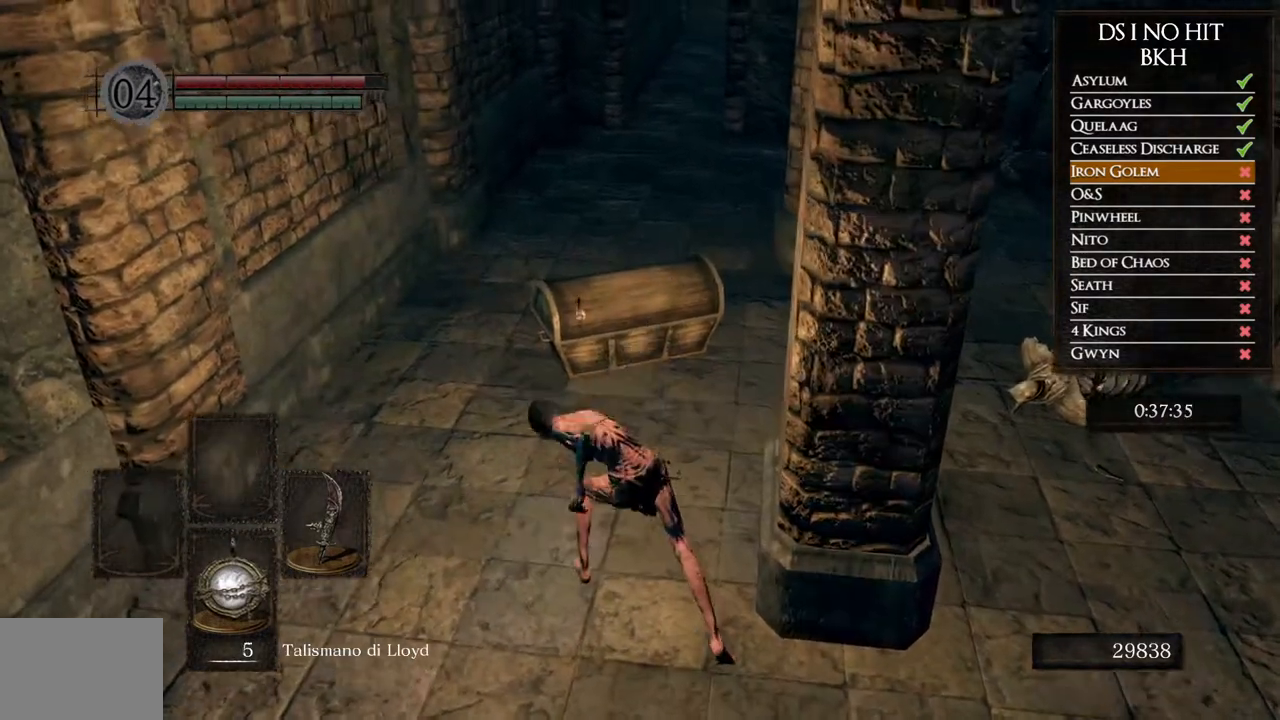
{"buttons": [], "left_stick": "up", "right_stick": "center", "events": [[200, "left_stick", "center"], [200, "right_stick", "up"], [350, "left_stick", "up"], [367, "right_stick", "center"]]}
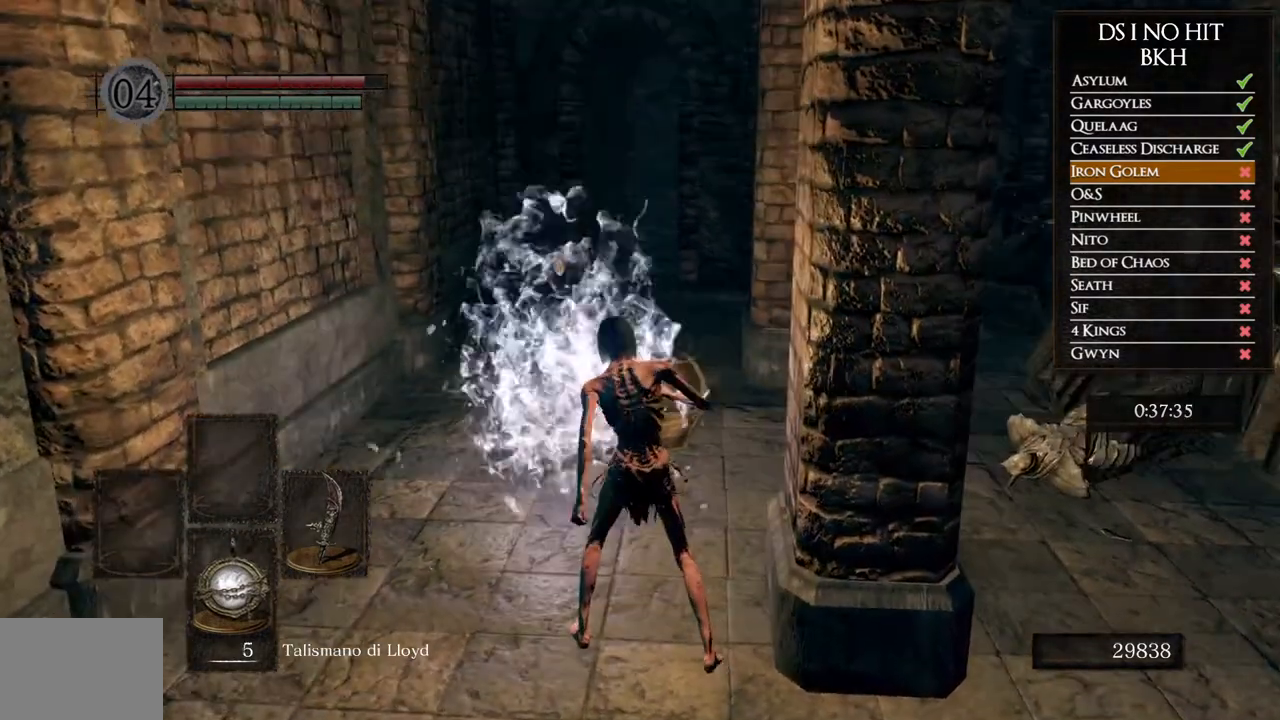
{"buttons": [], "left_stick": "center", "right_stick": "center", "events": [[17, "right_stick", "right"], [133, "right_stick", "center"], [450, "left_stick", "center"]]}
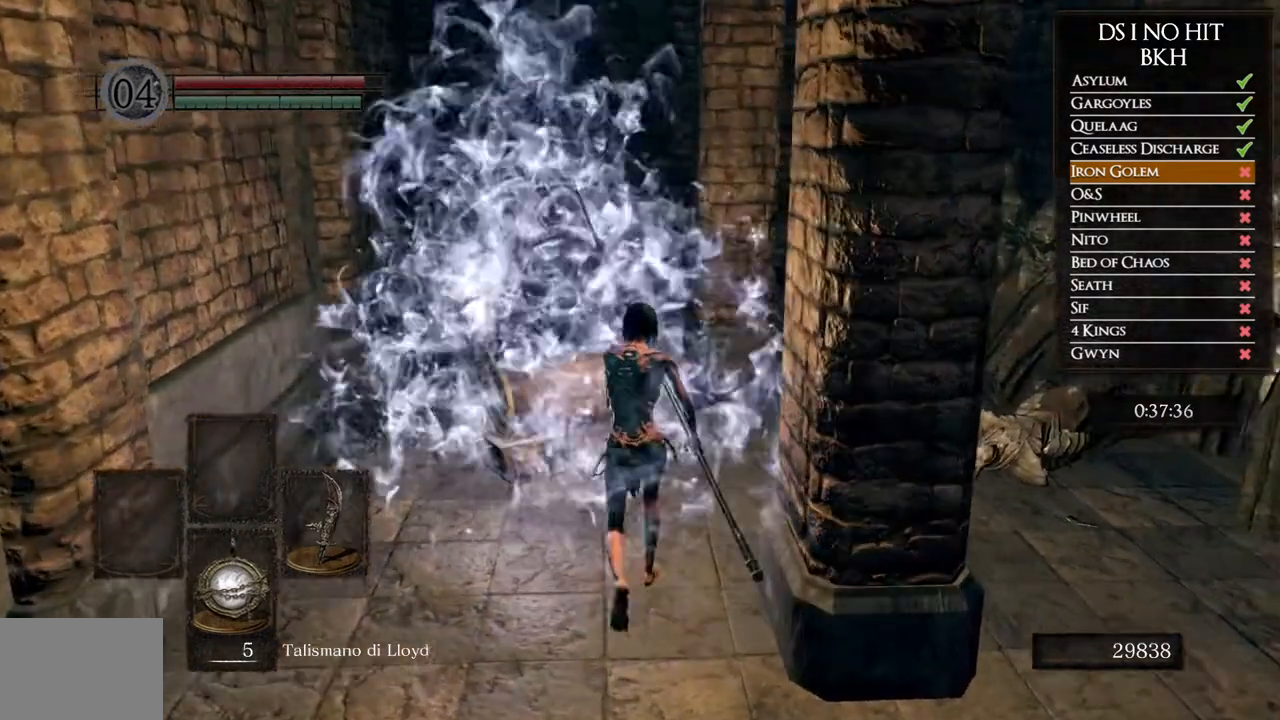
{"buttons": [], "left_stick": "up-left", "right_stick": "center", "events": [[50, "DPAD_RIGHT", "down"], [167, "DPAD_RIGHT", "up"], [317, "left_stick", "up-left"]]}
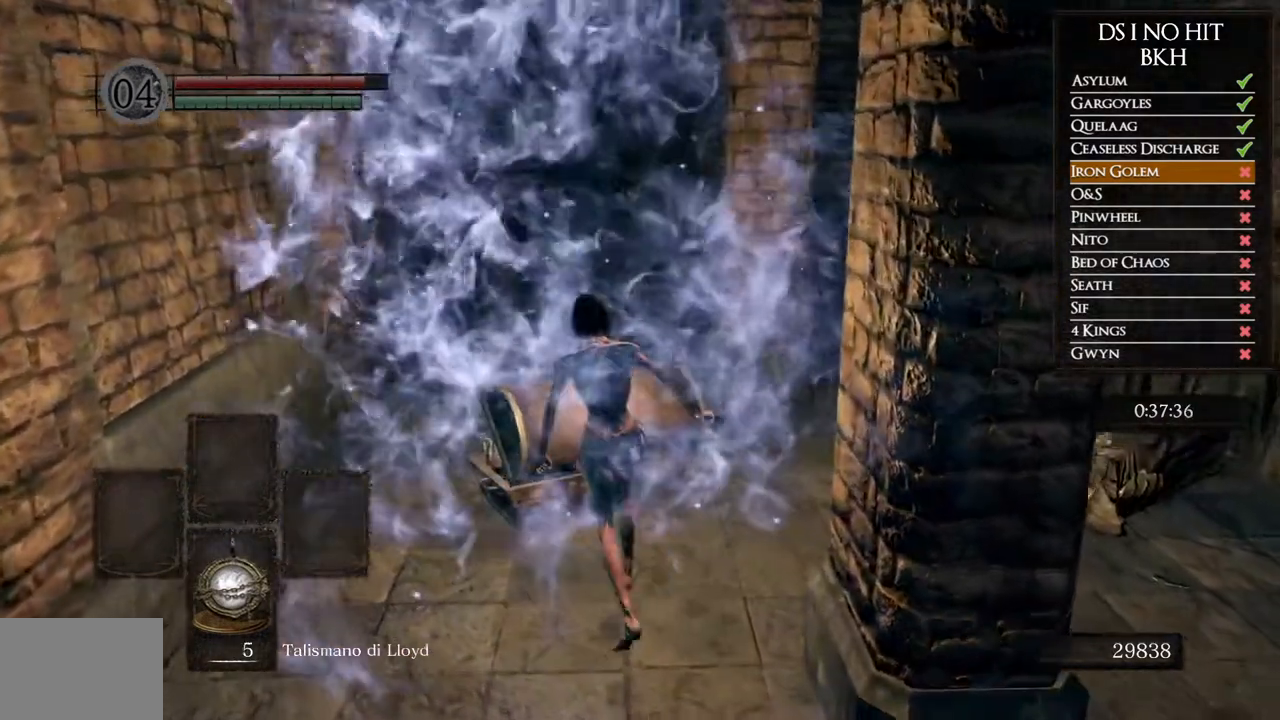
{"buttons": ["A"], "left_stick": "center", "right_stick": "center", "events": [[117, "A", "down"], [167, "left_stick", "center"], [233, "A", "up"], [283, "A", "down"], [367, "A", "up"], [433, "A", "down"]]}
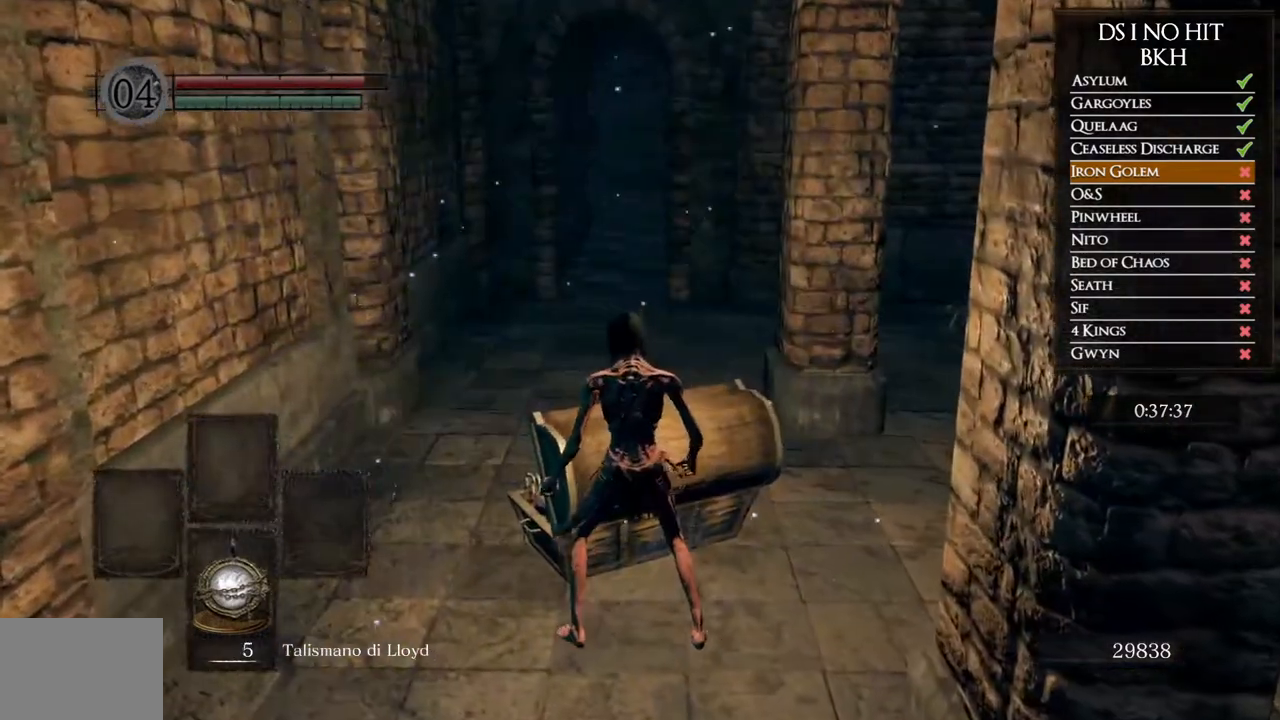
{"buttons": ["A"], "left_stick": "center", "right_stick": "center", "events": [[33, "A", "up"], [50, "left_stick", "up"], [100, "A", "down"], [200, "A", "up"], [200, "left_stick", "center"], [250, "A", "down"], [350, "A", "up"], [350, "left_stick", "up"], [417, "A", "down"], [500, "left_stick", "center"]]}
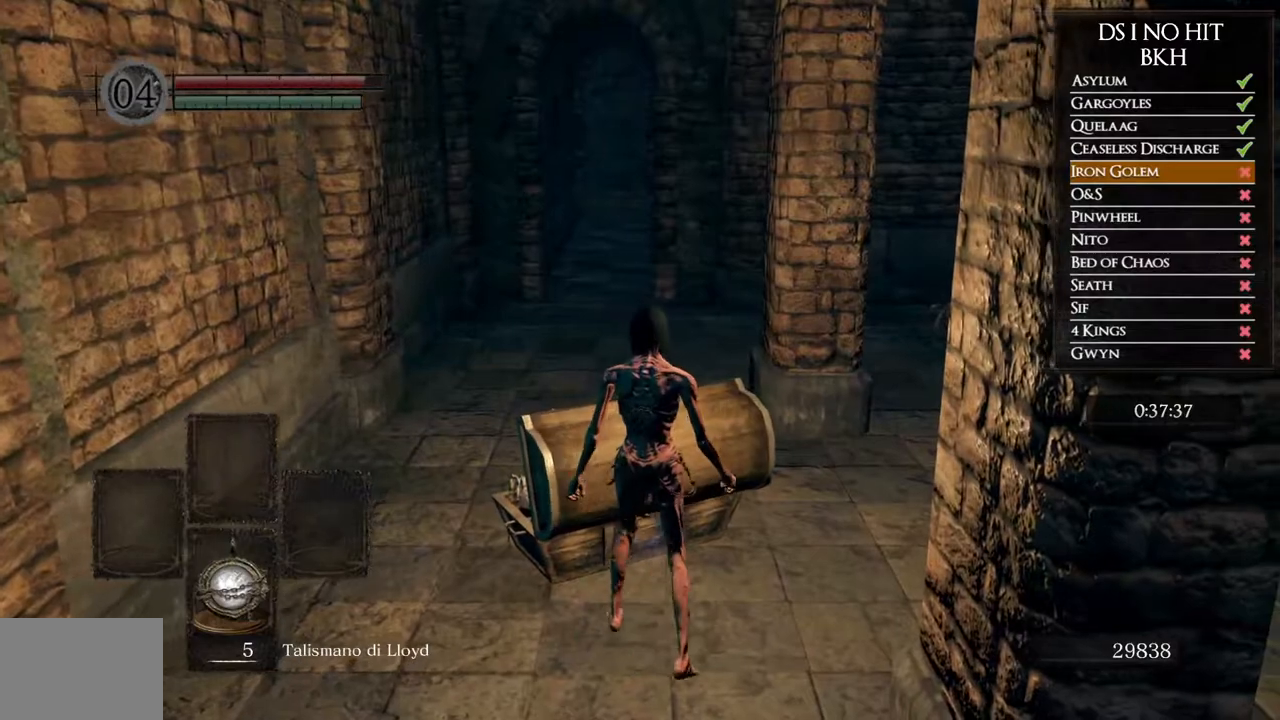
{"buttons": [], "left_stick": "center", "right_stick": "center", "events": [[17, "A", "up"], [67, "A", "down"], [183, "A", "up"], [183, "left_stick", "up"], [233, "A", "down"], [283, "left_stick", "center"], [333, "A", "up"], [400, "A", "down"], [483, "A", "up"]]}
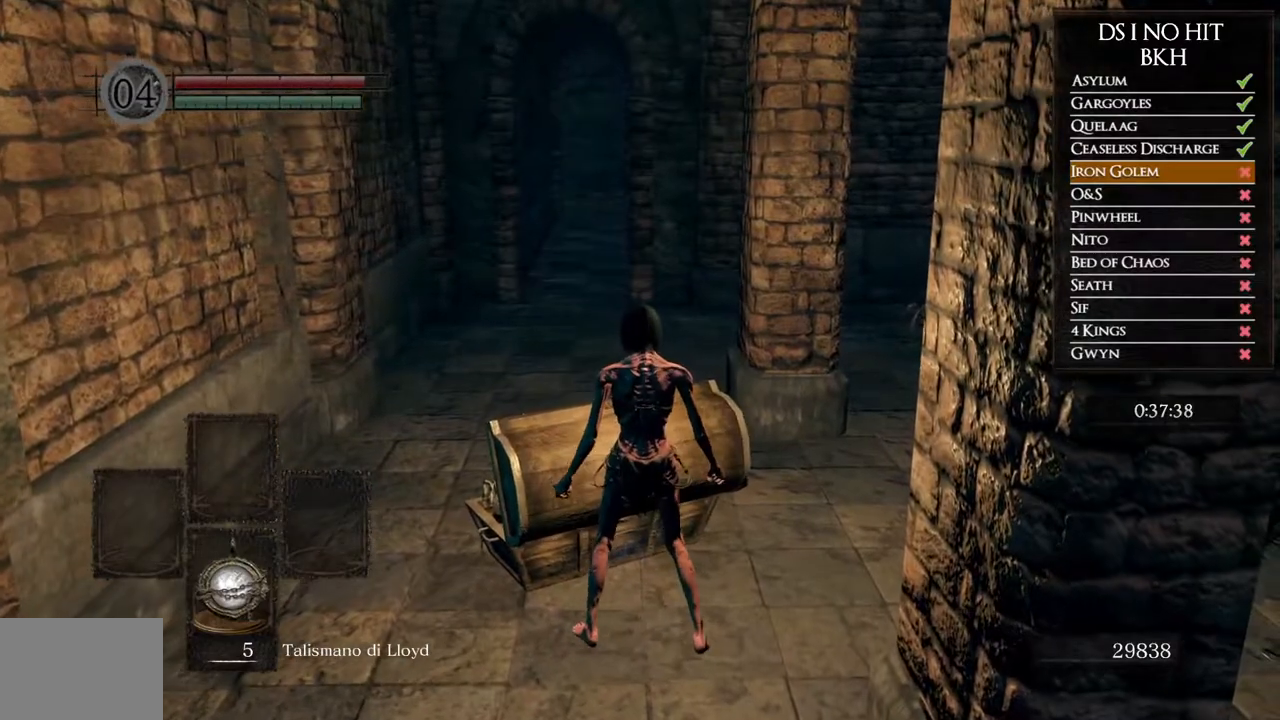
{"buttons": [], "left_stick": "center", "right_stick": "center", "events": [[50, "A", "down"], [167, "A", "up"], [217, "A", "down"], [317, "A", "up"], [383, "A", "down"], [483, "A", "up"]]}
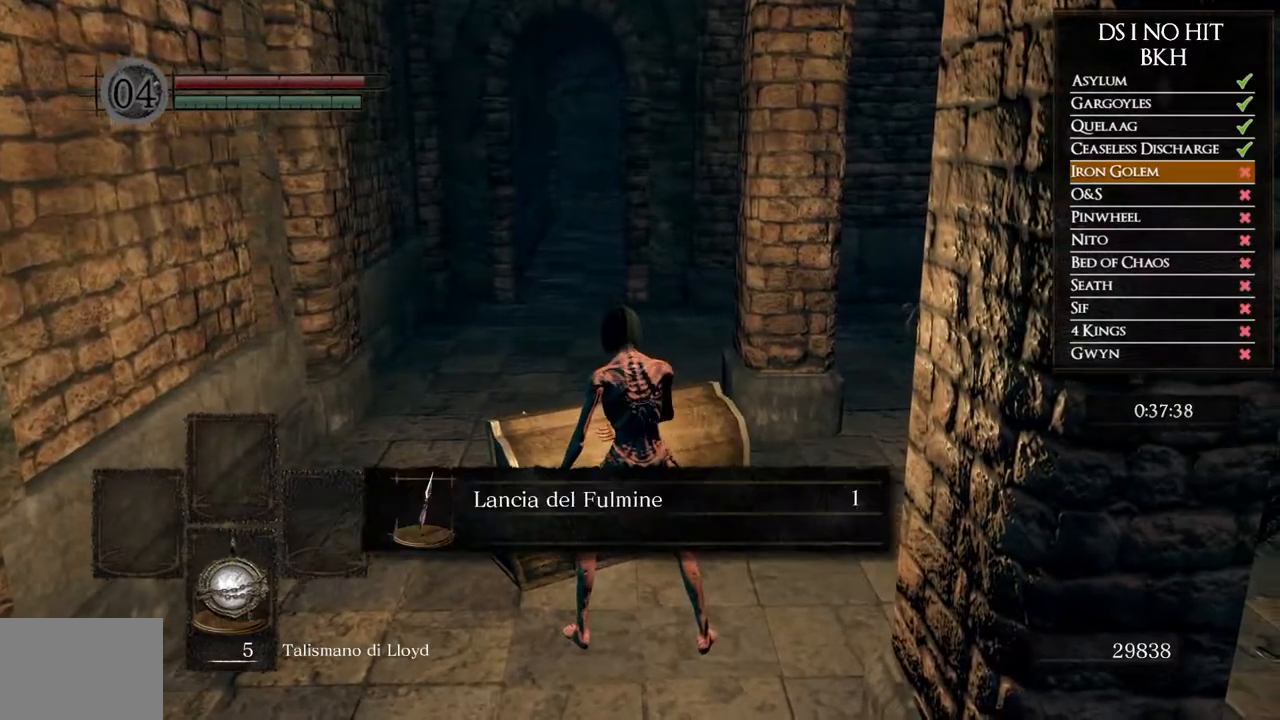
{"buttons": [], "left_stick": "center", "right_stick": "center", "events": [[50, "A", "down"], [133, "A", "up"], [217, "A", "down"], [300, "A", "up"], [383, "A", "down"], [467, "A", "up"]]}
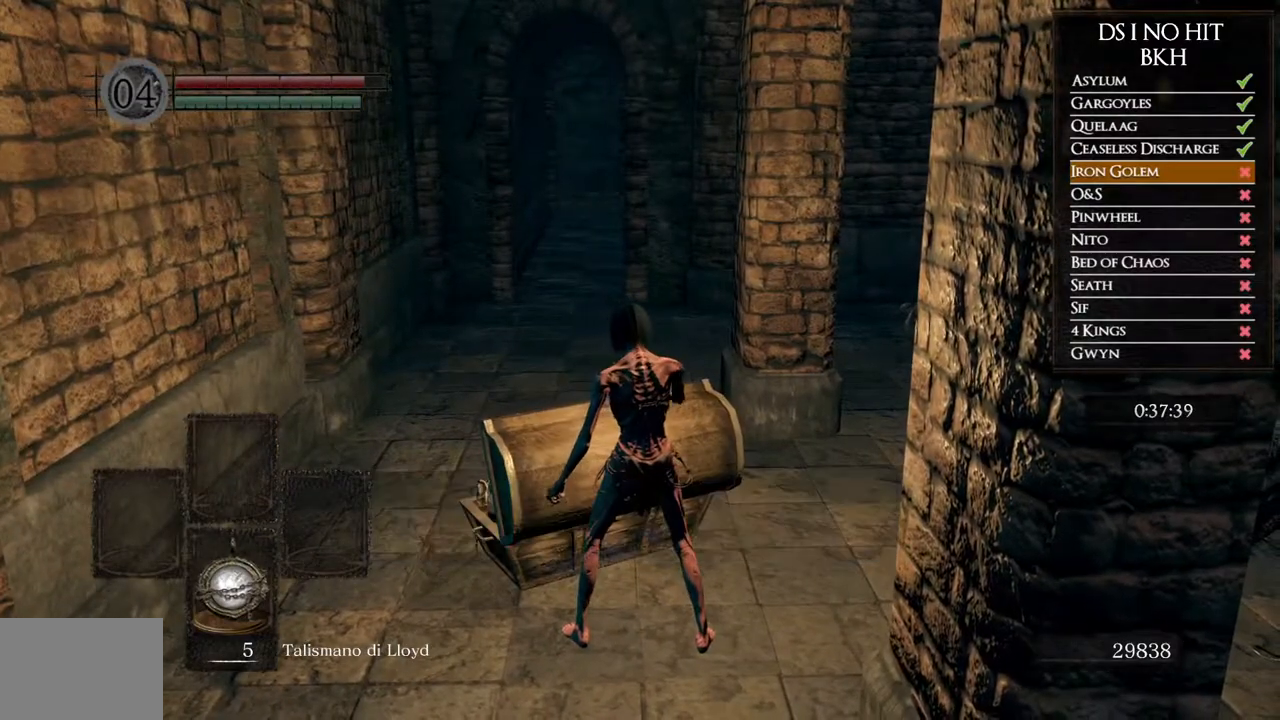
{"buttons": [], "left_stick": "up", "right_stick": "center", "events": [[33, "A", "down"], [100, "left_stick", "up"], [117, "A", "up"], [200, "A", "down"], [283, "A", "up"], [350, "A", "down"], [450, "A", "up"]]}
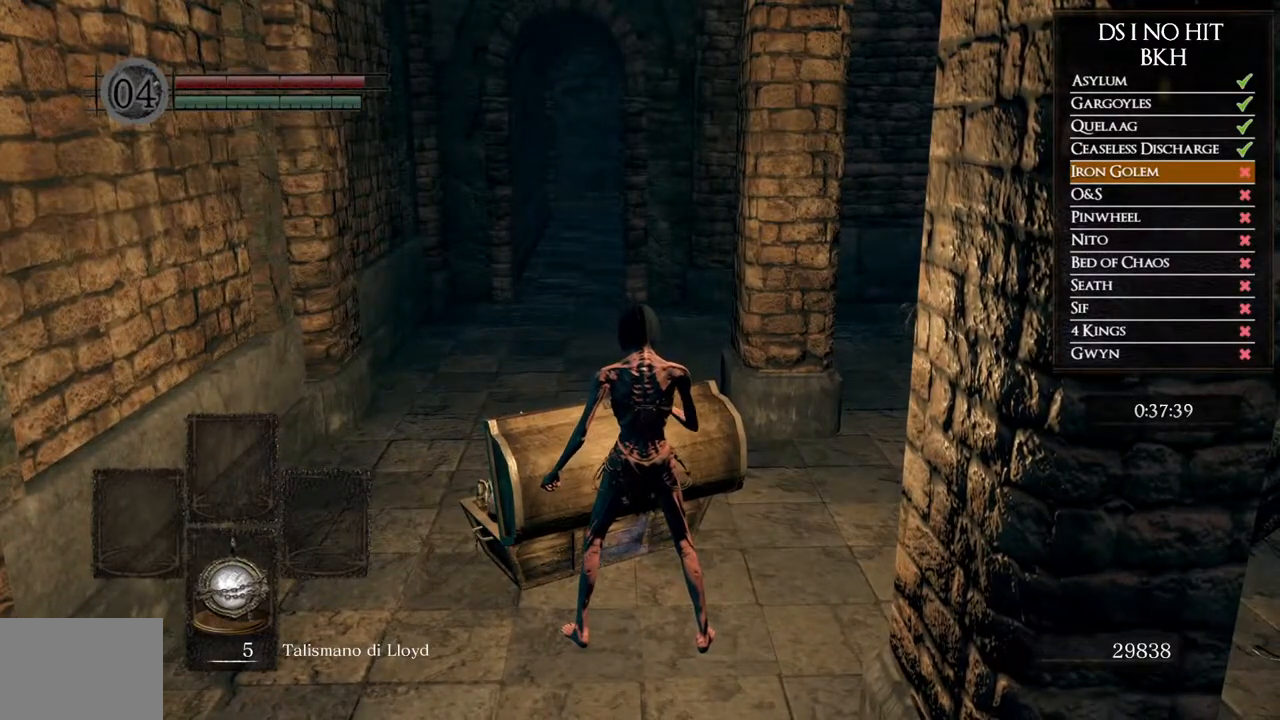
{"buttons": [], "left_stick": "center", "right_stick": "center", "events": [[33, "A", "down"], [117, "A", "up"], [200, "A", "down"], [217, "left_stick", "center"], [283, "A", "up"], [367, "A", "down"], [450, "A", "up"]]}
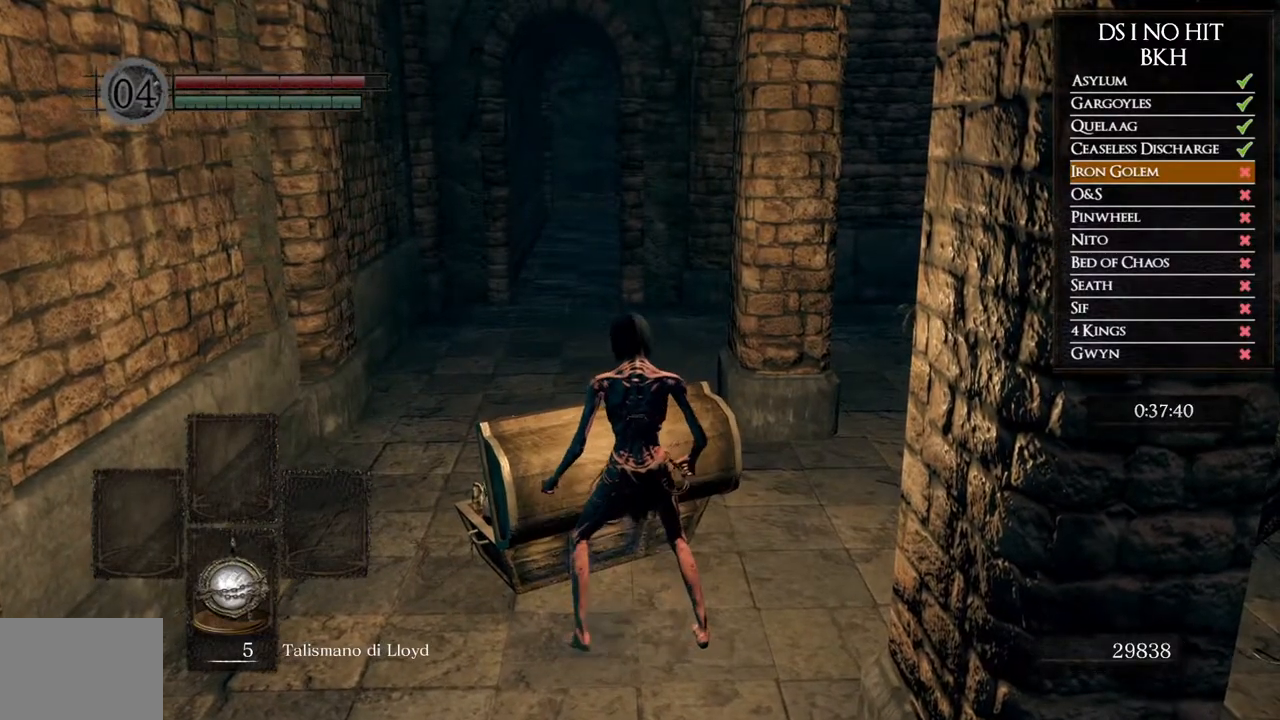
{"buttons": [], "left_stick": "center", "right_stick": "center", "events": [[33, "A", "down"], [100, "A", "up"], [183, "A", "down"], [250, "A", "up"], [333, "A", "down"], [417, "A", "up"]]}
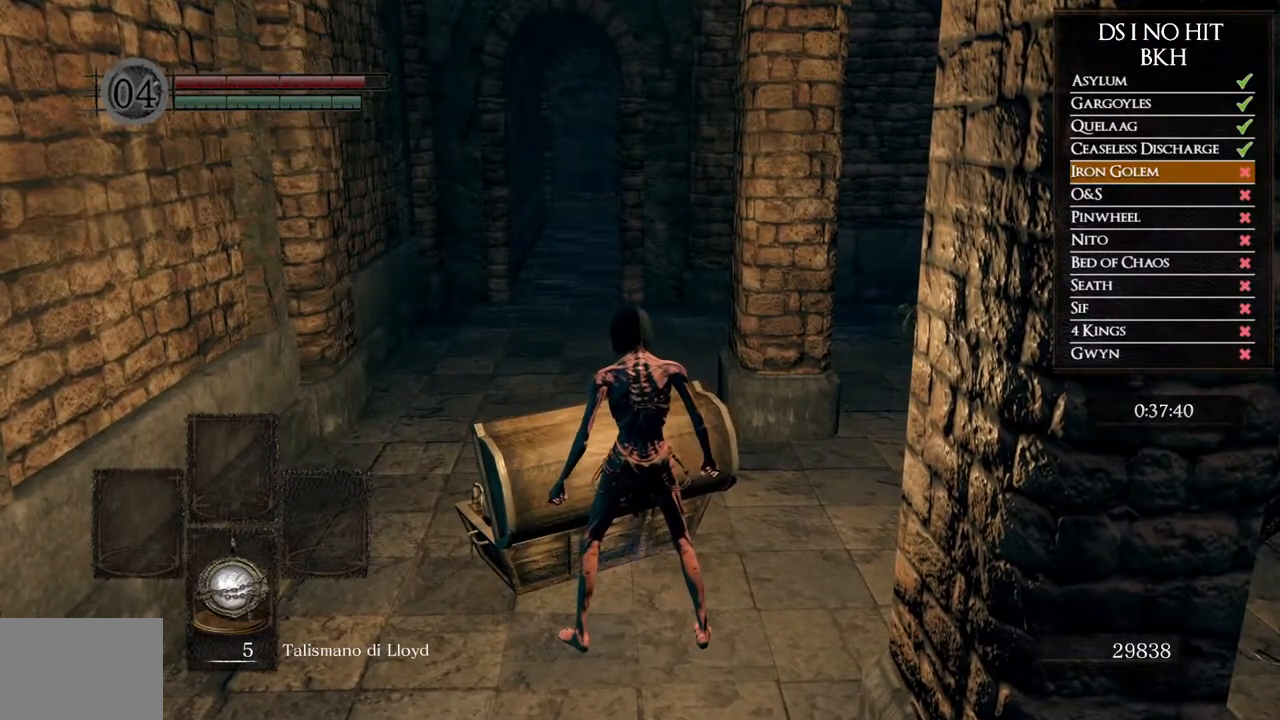
{"buttons": [], "left_stick": "center", "right_stick": "center", "events": [[67, "R1", "down"], [167, "R1", "up"], [333, "right_stick", "down"], [467, "right_stick", "center"]]}
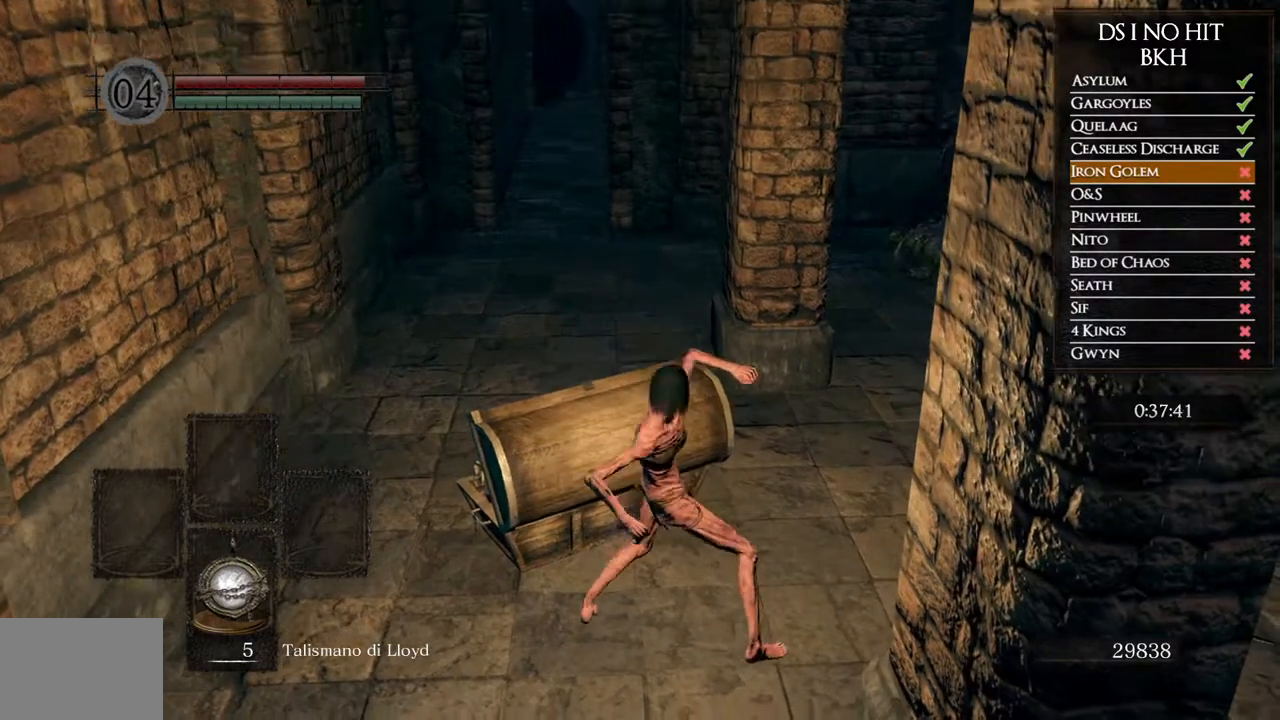
{"buttons": [], "left_stick": "down", "right_stick": "up", "events": [[383, "right_stick", "up"], [417, "left_stick", "down"]]}
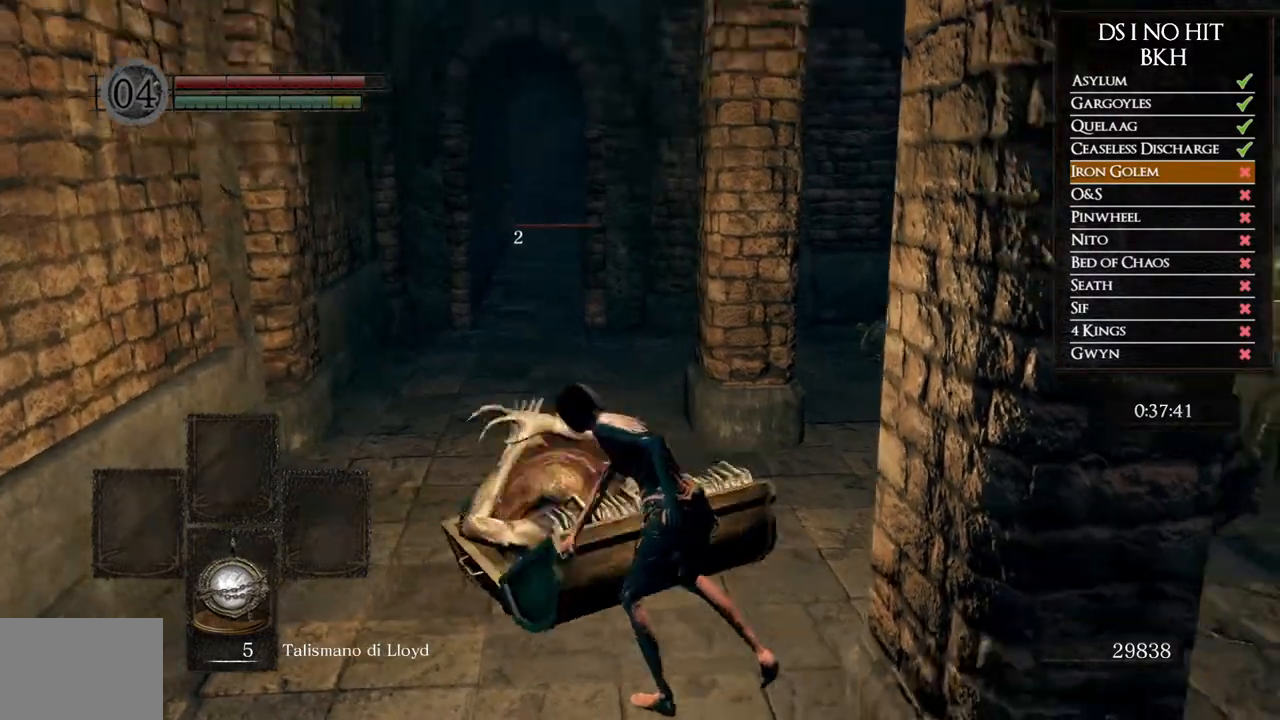
{"buttons": [], "left_stick": "down", "right_stick": "center", "events": [[33, "right_stick", "center"], [233, "right_stick", "up"], [333, "right_stick", "center"]]}
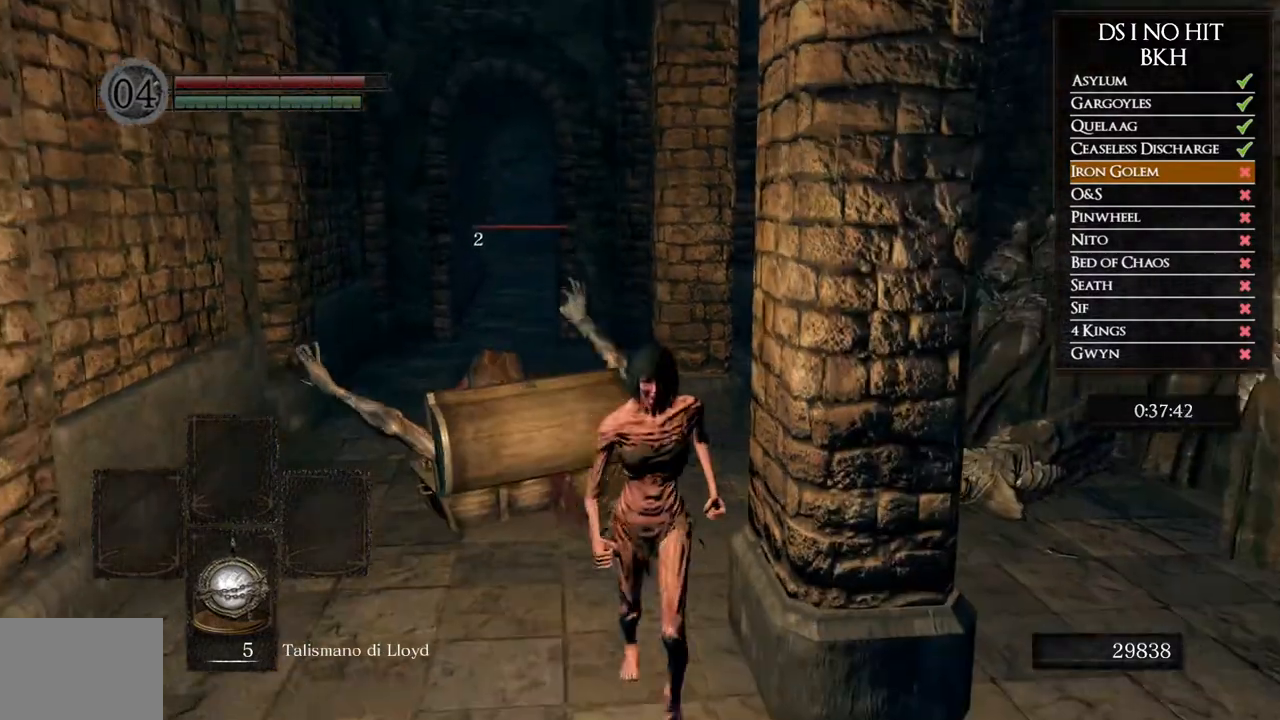
{"buttons": [], "left_stick": "down-left", "right_stick": "center", "events": [[83, "left_stick", "left"], [183, "left_stick", "up"], [267, "left_stick", "right"], [367, "left_stick", "down"], [450, "left_stick", "down-left"]]}
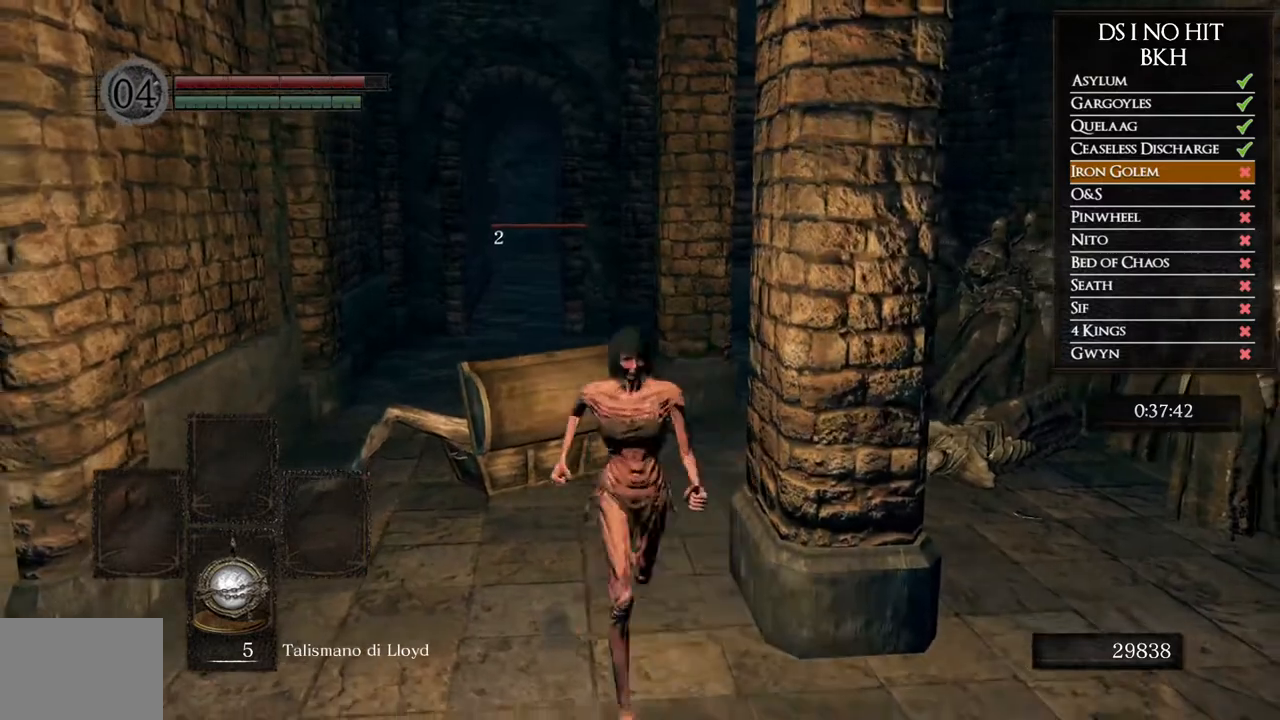
{"buttons": [], "left_stick": "down-left", "right_stick": "center", "events": [[17, "left_stick", "left"], [100, "left_stick", "up"], [200, "left_stick", "right"], [267, "left_stick", "down-right"], [367, "left_stick", "down"], [467, "left_stick", "down-left"]]}
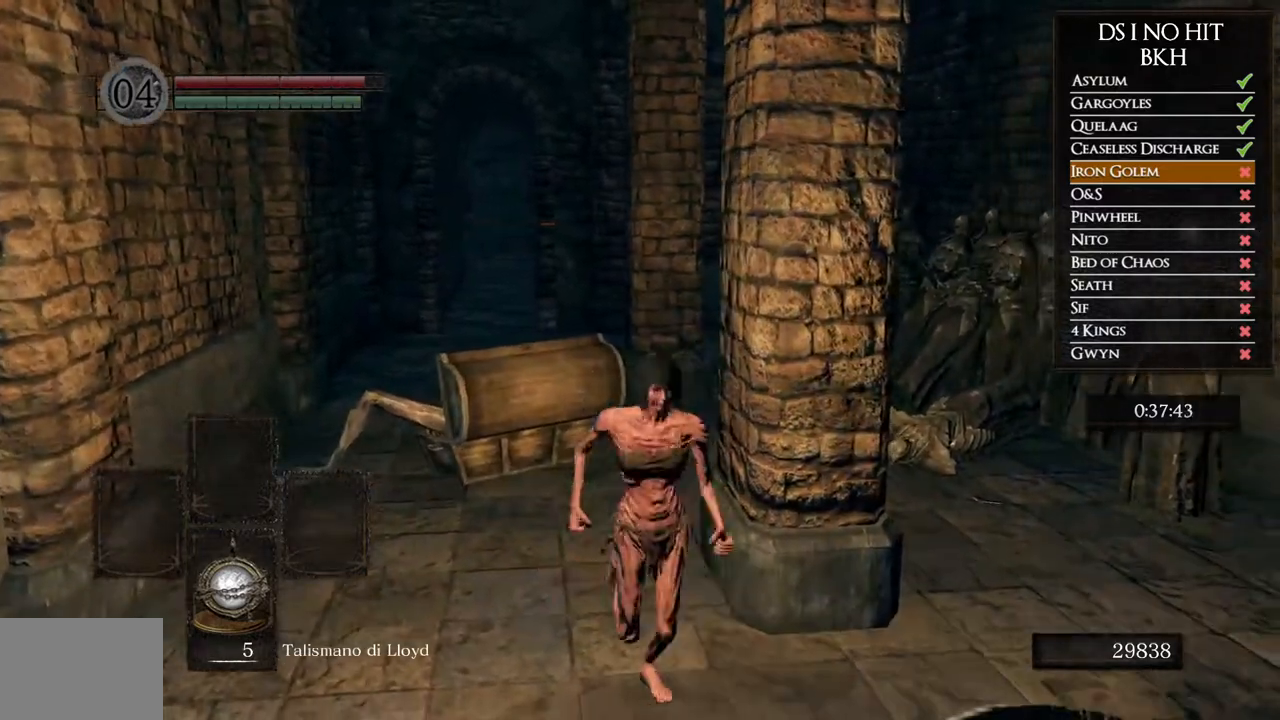
{"buttons": [], "left_stick": "down", "right_stick": "center", "events": [[33, "left_stick", "left"], [133, "left_stick", "up"], [233, "left_stick", "right"], [283, "left_stick", "down-right"], [433, "left_stick", "down"]]}
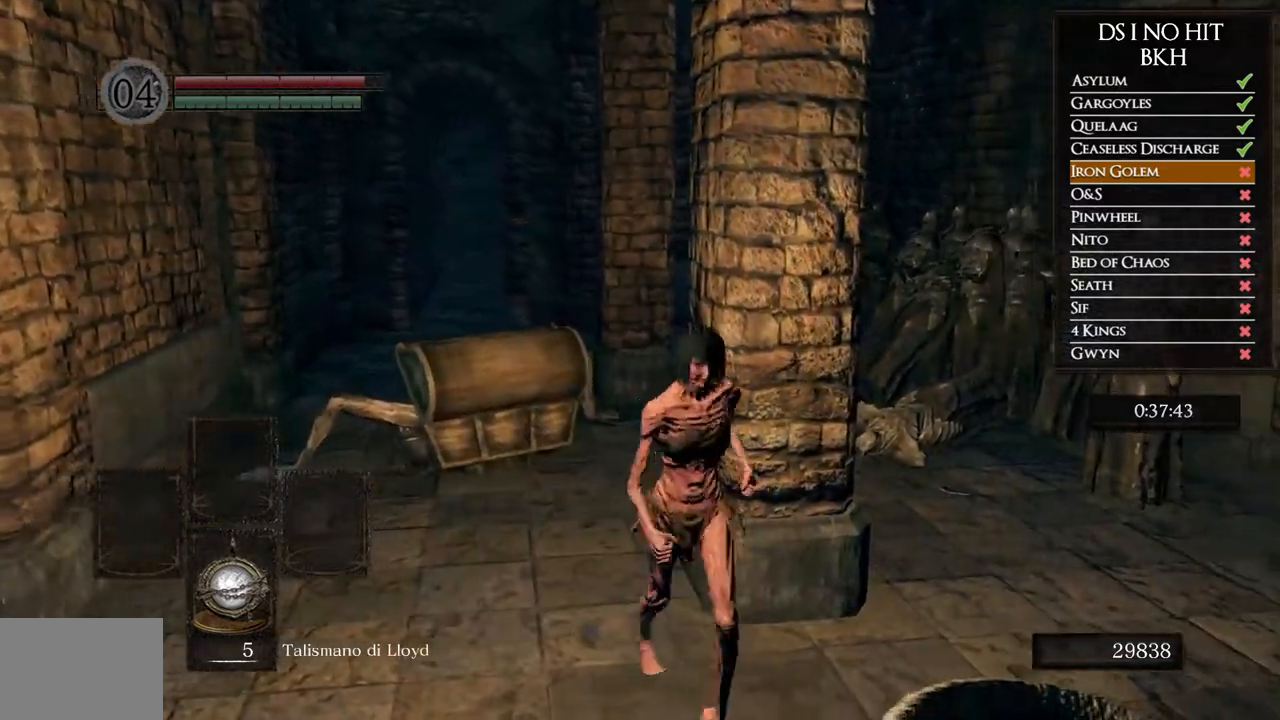
{"buttons": [], "left_stick": "down", "right_stick": "center", "events": [[17, "left_stick", "down-left"], [150, "left_stick", "up-left"], [250, "left_stick", "up-right"], [367, "left_stick", "down-right"], [467, "left_stick", "down"]]}
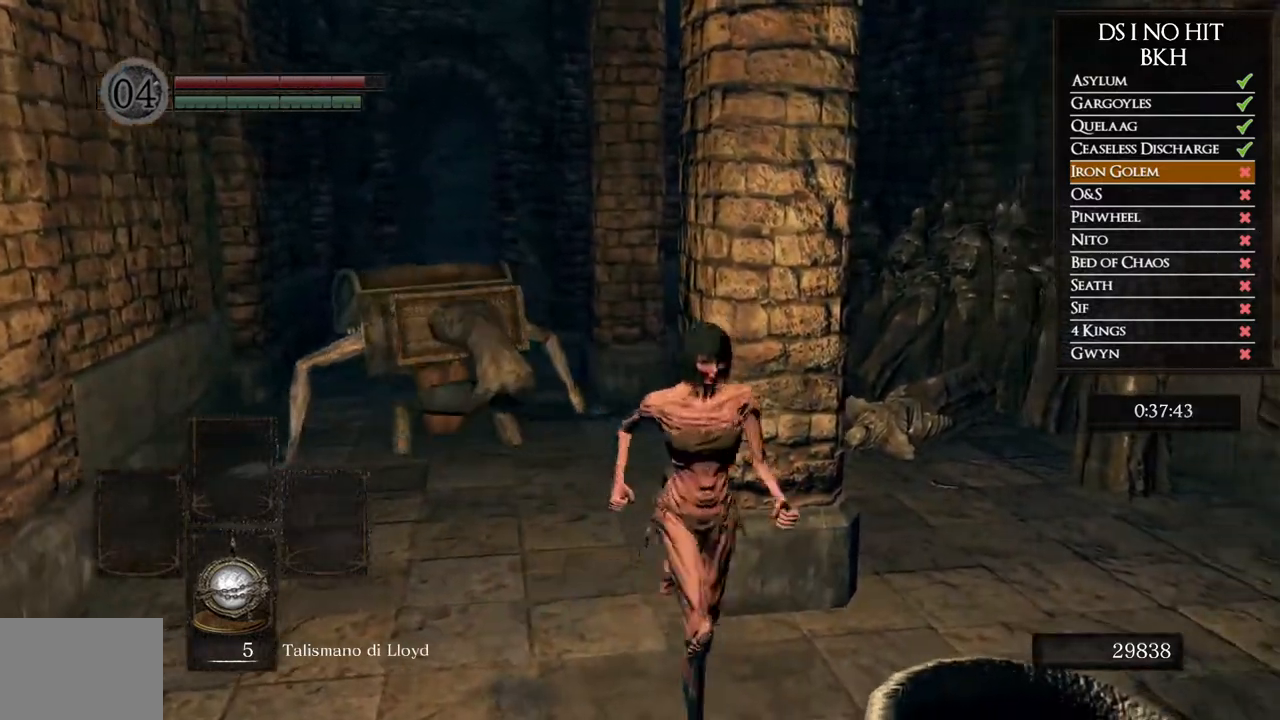
{"buttons": [], "left_stick": "down", "right_stick": "center", "events": [[50, "left_stick", "down-left"], [183, "left_stick", "up-left"], [317, "left_stick", "up-right"], [400, "left_stick", "down-right"], [483, "left_stick", "down"]]}
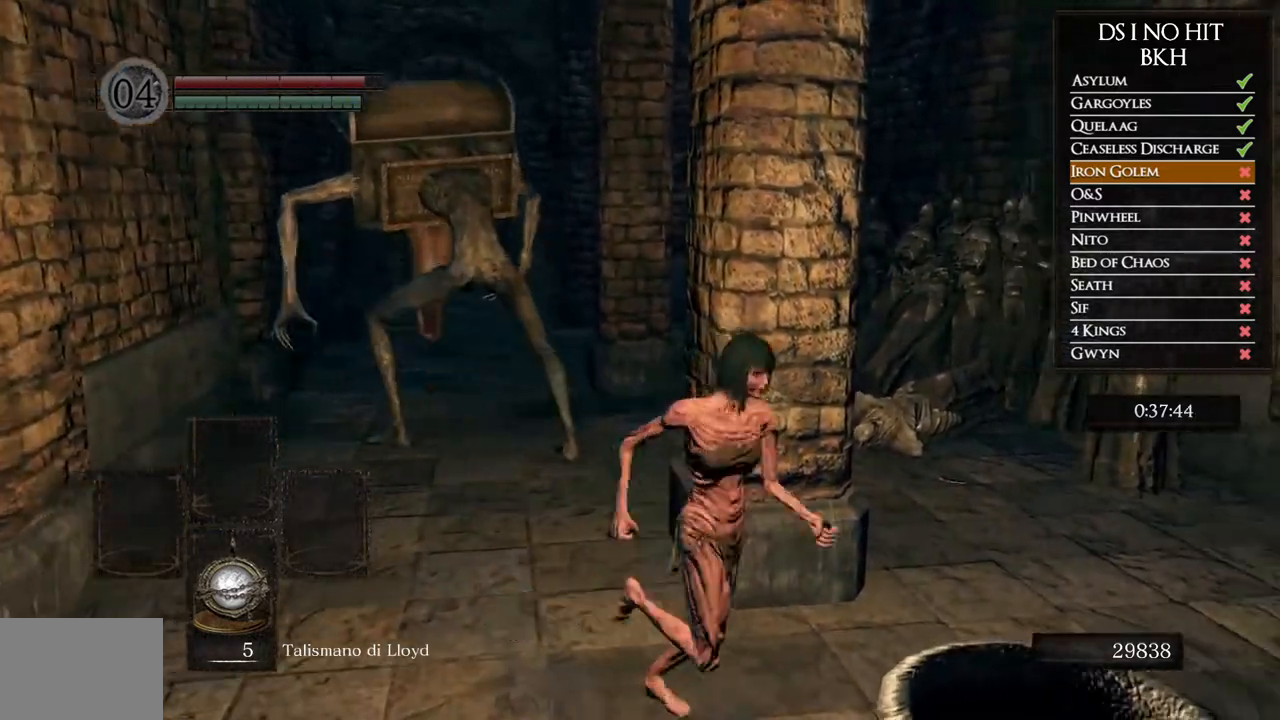
{"buttons": ["R3"], "left_stick": "up", "right_stick": "center", "events": [[33, "left_stick", "down-left"], [133, "left_stick", "up-left"], [200, "X", "down"], [200, "left_stick", "up"], [283, "X", "up"], [383, "R3", "down"]]}
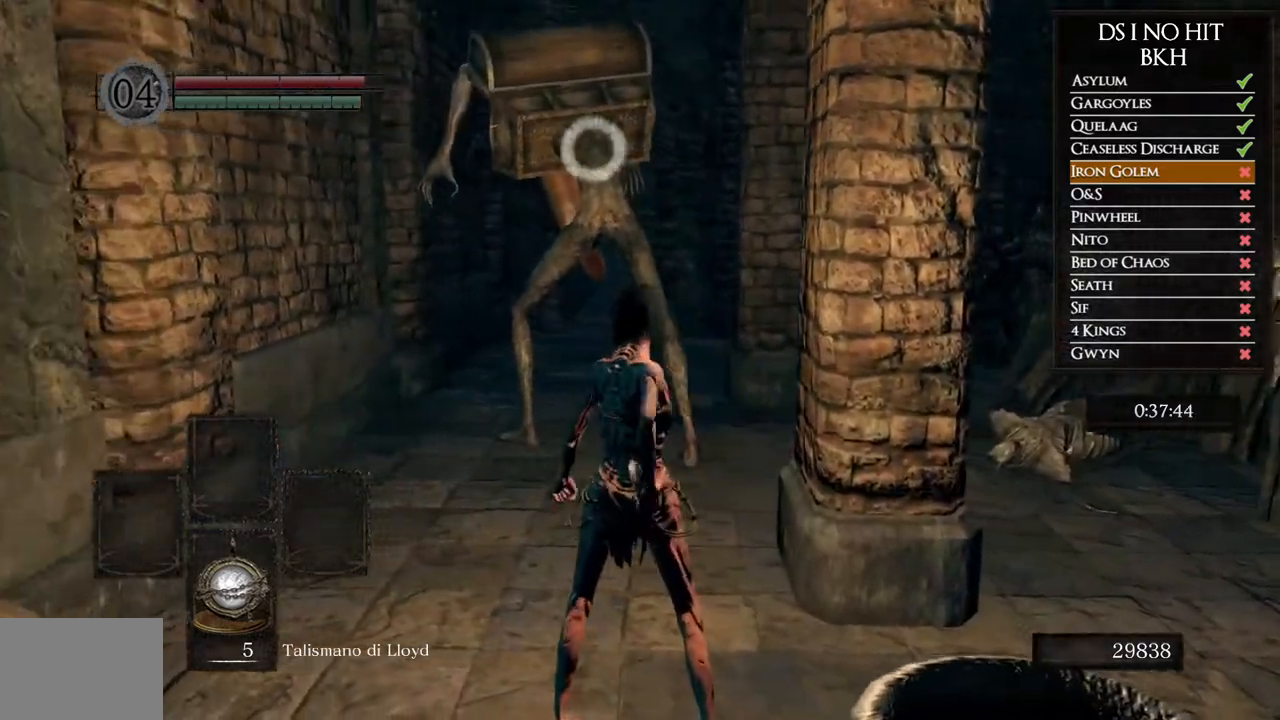
{"buttons": [], "left_stick": "up", "right_stick": "center", "events": [[33, "R3", "up"]]}
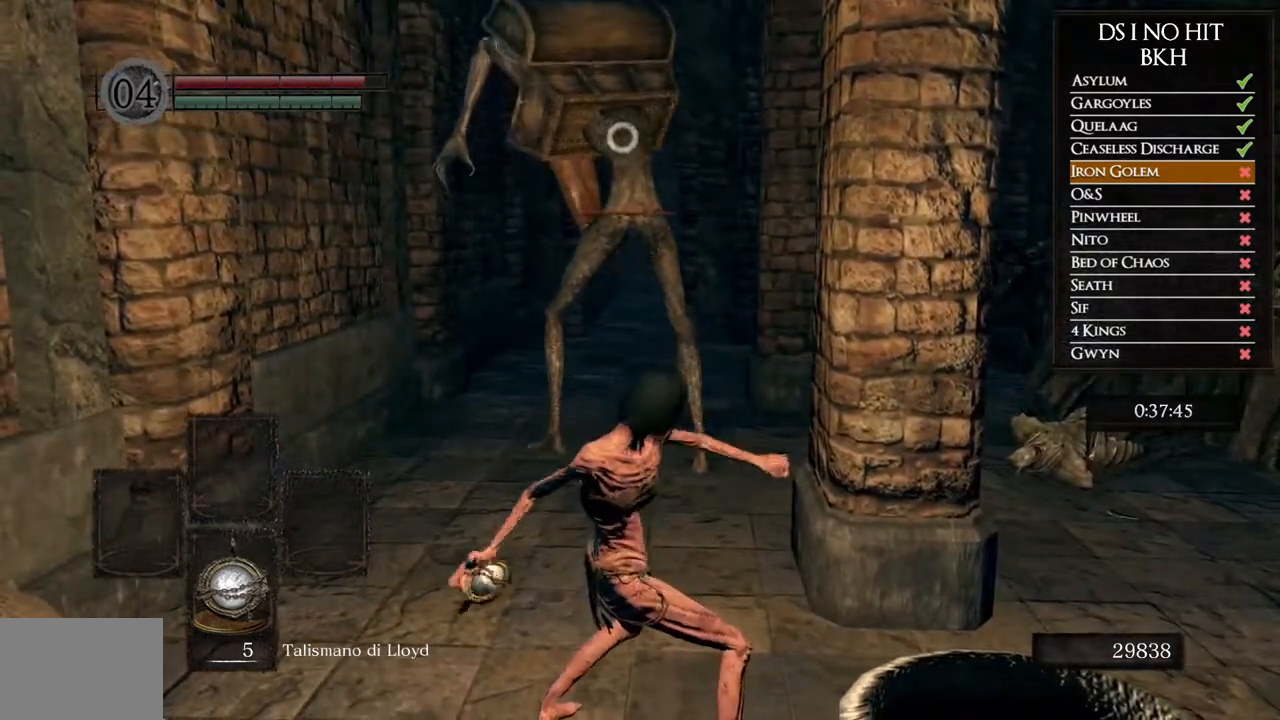
{"buttons": [], "left_stick": "up", "right_stick": "center", "events": []}
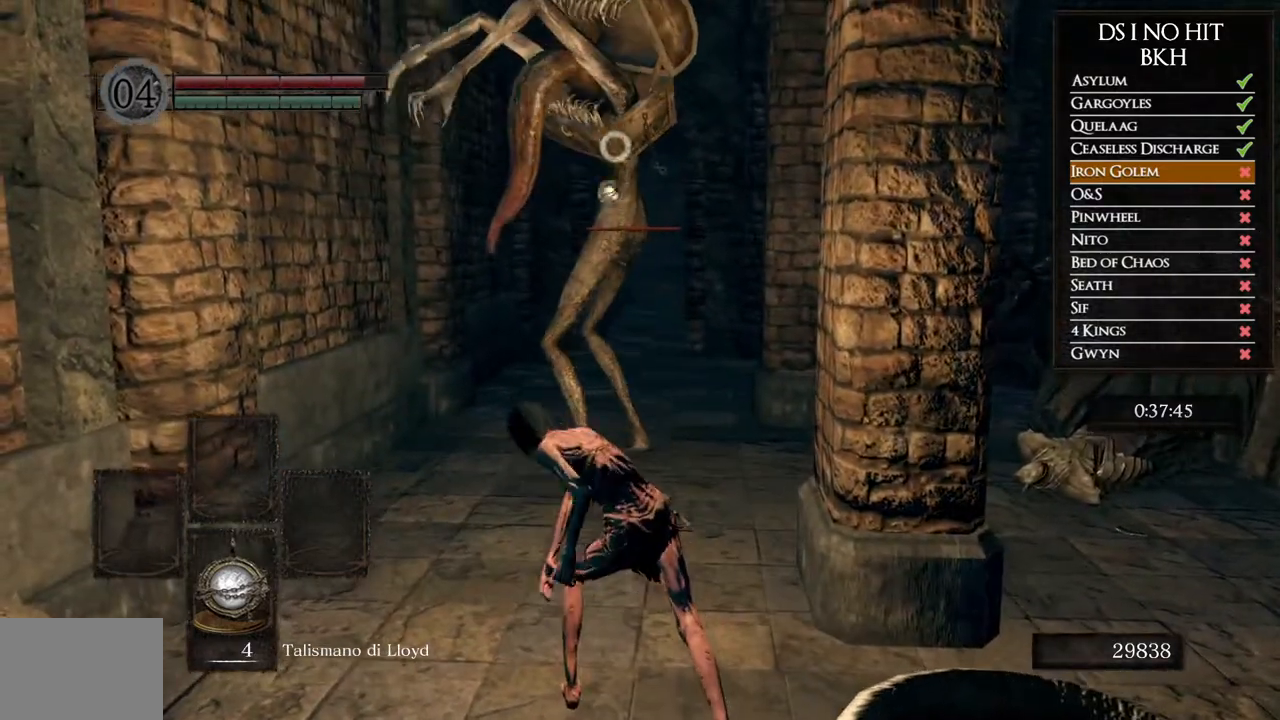
{"buttons": [], "left_stick": "up", "right_stick": "right", "events": [[317, "R3", "down"], [417, "R3", "up"], [483, "right_stick", "right"]]}
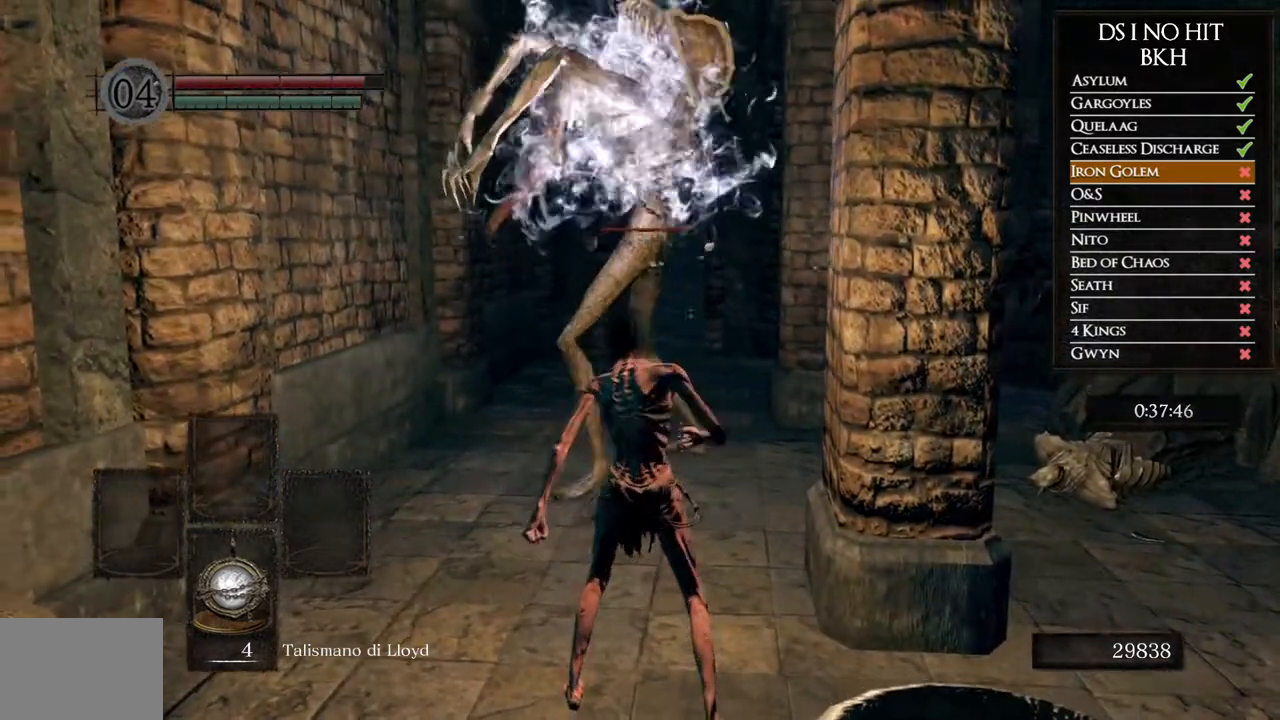
{"buttons": [], "left_stick": "up", "right_stick": "center", "events": [[133, "right_stick", "center"]]}
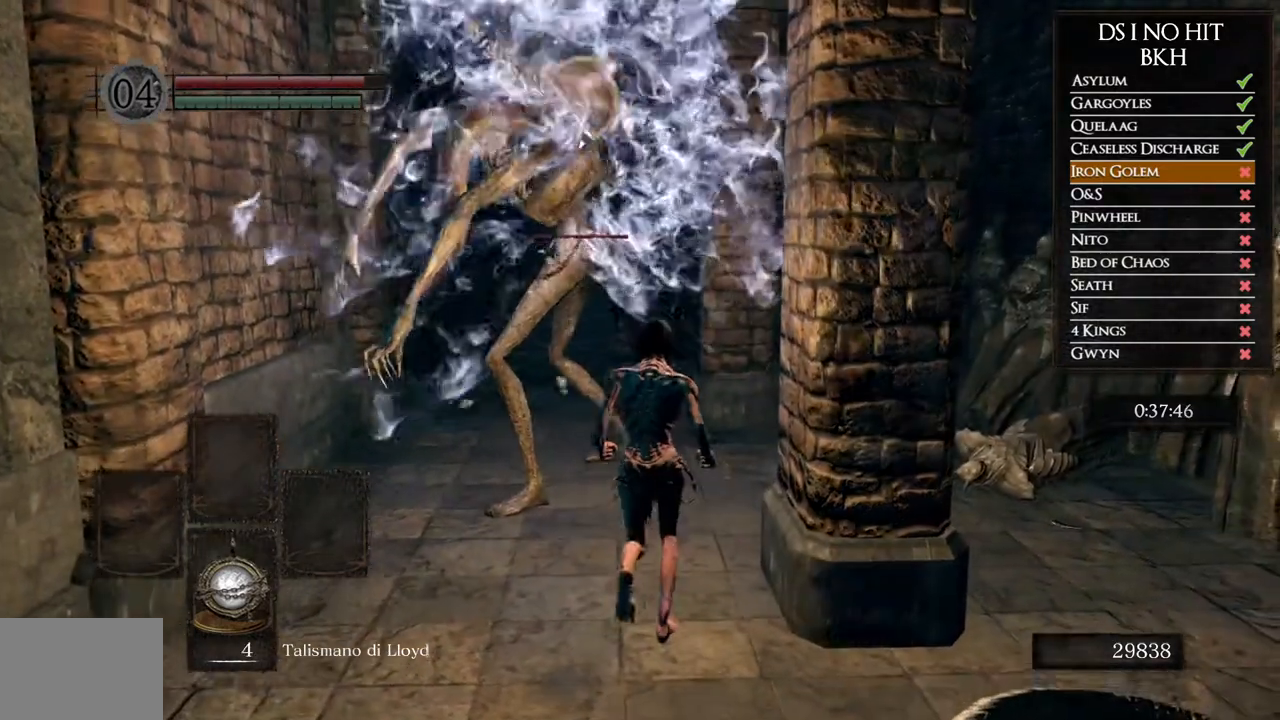
{"buttons": [], "left_stick": "up", "right_stick": "right", "events": [[167, "right_stick", "right"]]}
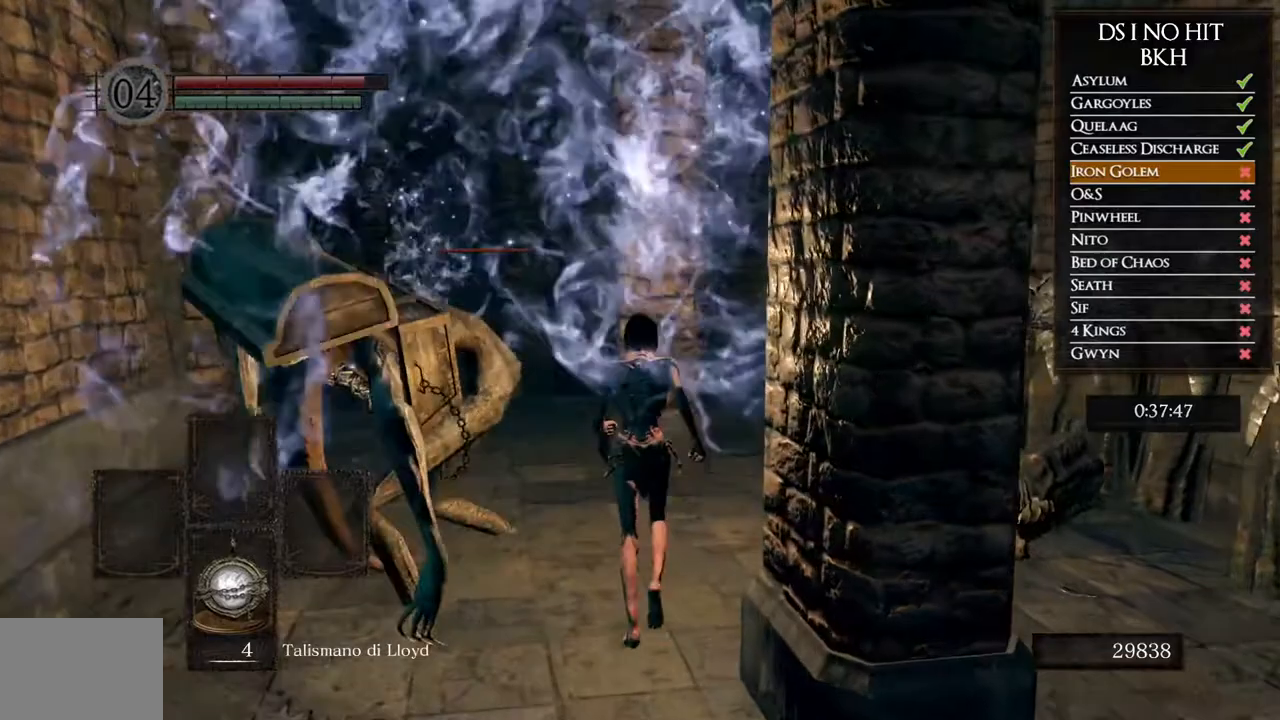
{"buttons": [], "left_stick": "down-left", "right_stick": "center", "events": [[283, "left_stick", "left"], [317, "right_stick", "center"], [333, "left_stick", "down-left"], [400, "A", "down"], [483, "A", "up"]]}
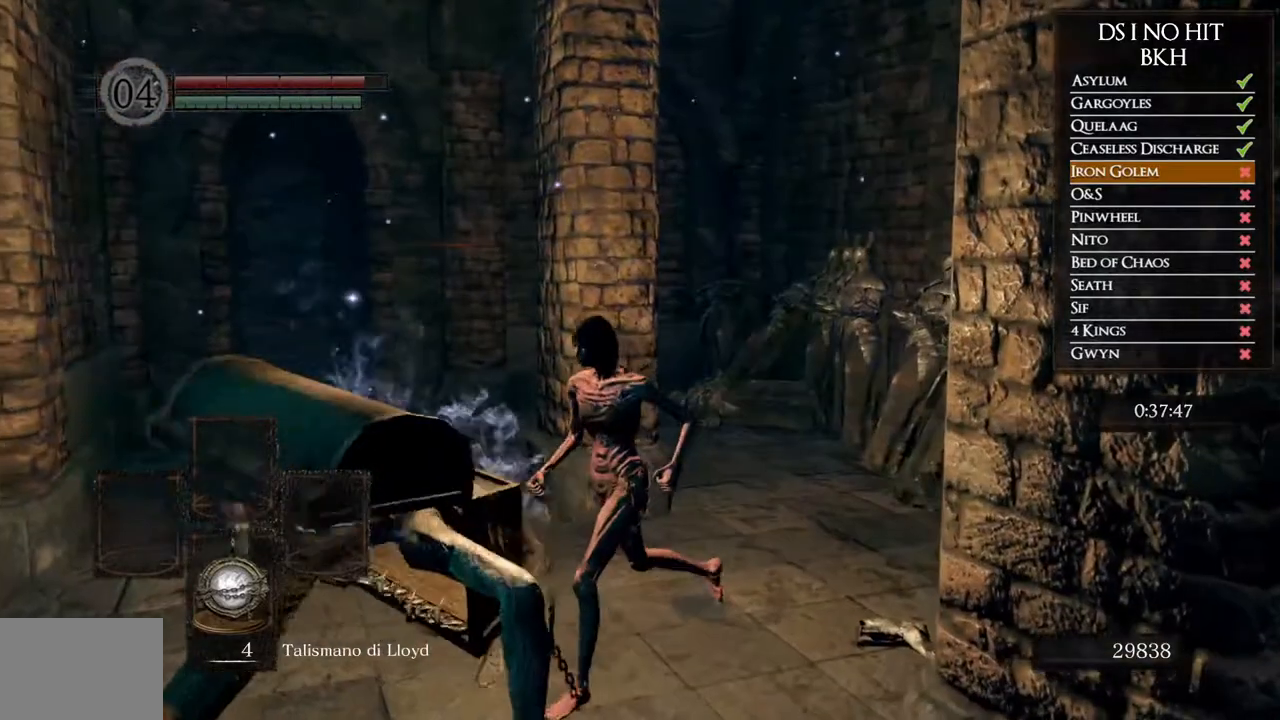
{"buttons": [], "left_stick": "left", "right_stick": "center", "events": [[67, "A", "down"], [150, "A", "up"], [217, "A", "down"], [217, "left_stick", "up-left"], [317, "A", "up"], [367, "A", "down"], [467, "A", "up"], [467, "left_stick", "left"]]}